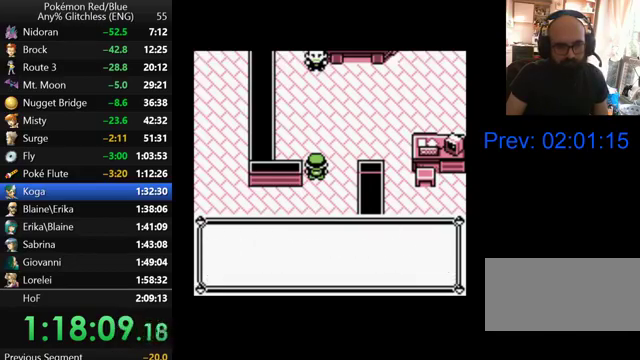
Gameplay with a controller (Nintendo layout); each line is a JSON object with the inputs held at the frame after it. "events" lists button and stick changes between this image and that frame as [ms after this image, input, new state], when the widget could be followed in between. Not read: L3 R3.
{"buttons": [], "events": [[100, "B", "down"], [167, "B", "up"], [267, "B", "down"], [367, "B", "up"], [433, "B", "down"], [500, "B", "up"]]}
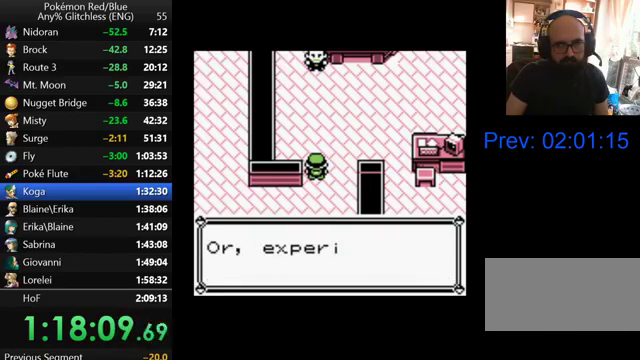
{"buttons": [], "events": [[67, "B", "down"], [167, "B", "up"], [267, "B", "down"], [333, "B", "up"], [400, "B", "down"], [467, "B", "up"]]}
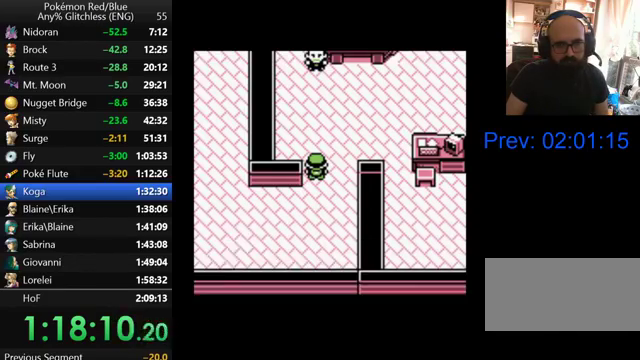
{"buttons": [], "events": [[67, "B", "down"], [167, "B", "up"], [400, "B", "down"], [500, "B", "up"]]}
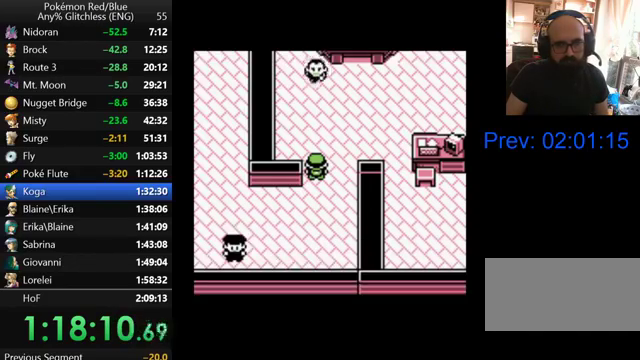
{"buttons": ["B"], "events": [[67, "B", "down"], [167, "B", "up"], [267, "B", "down"], [367, "B", "up"], [467, "B", "down"]]}
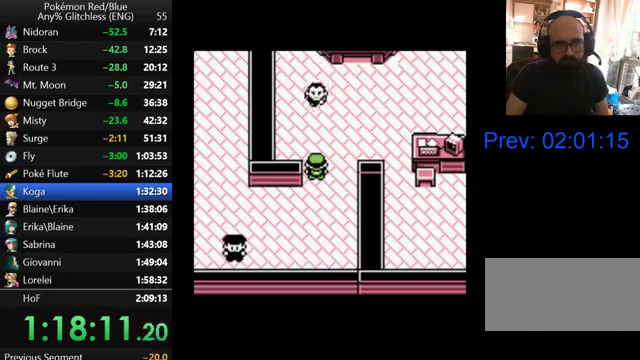
{"buttons": ["B"], "events": [[33, "B", "up"], [133, "B", "down"]]}
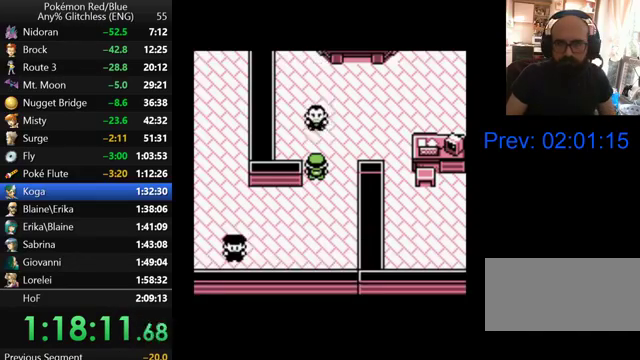
{"buttons": [], "events": [[133, "B", "up"], [200, "B", "down"], [300, "B", "up"], [400, "B", "down"], [500, "B", "up"]]}
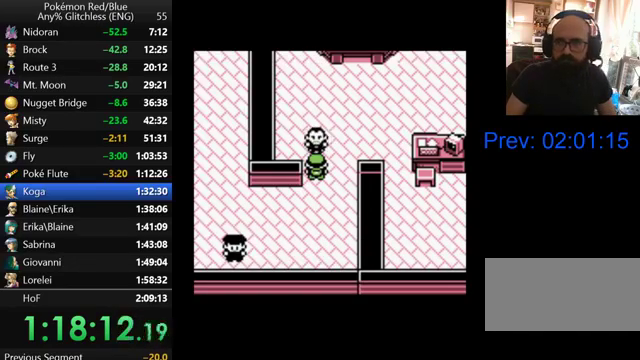
{"buttons": [], "events": [[67, "B", "down"], [167, "B", "up"], [400, "B", "down"], [500, "B", "up"]]}
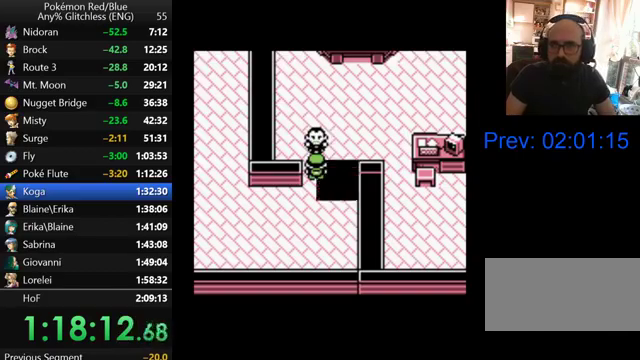
{"buttons": ["B"], "events": [[100, "B", "down"], [167, "B", "up"], [267, "B", "down"], [367, "B", "up"], [467, "B", "down"]]}
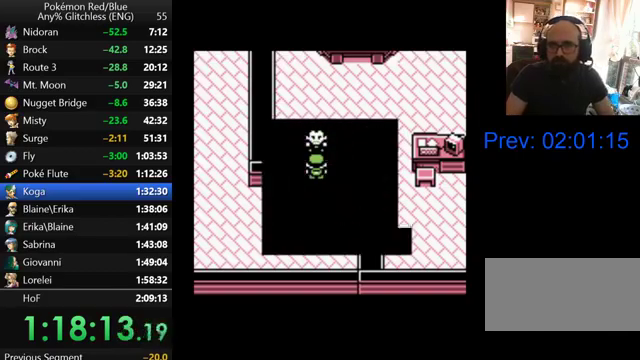
{"buttons": [], "events": [[67, "B", "up"], [167, "B", "down"], [267, "B", "up"], [333, "B", "down"], [433, "B", "up"]]}
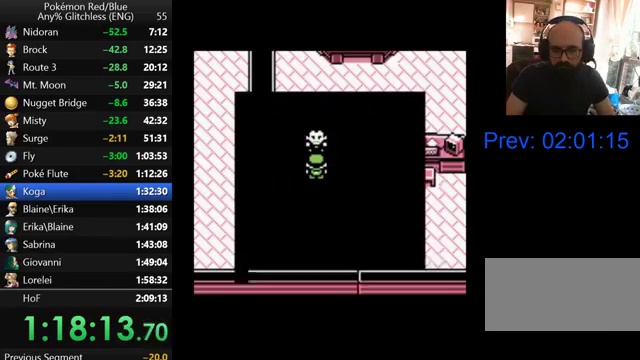
{"buttons": ["B"], "events": [[33, "B", "down"], [133, "B", "up"], [233, "B", "down"], [300, "B", "up"], [400, "B", "down"]]}
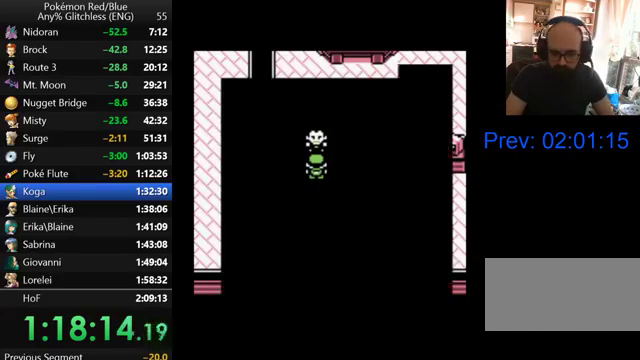
{"buttons": [], "events": [[267, "B", "up"], [367, "B", "down"], [467, "B", "up"]]}
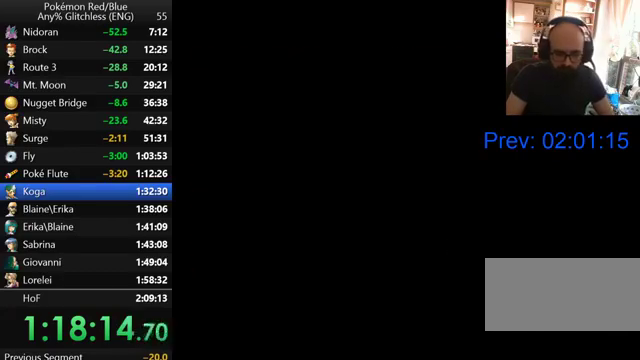
{"buttons": ["B"], "events": [[33, "B", "down"], [167, "B", "up"], [267, "B", "down"], [367, "B", "up"], [467, "B", "down"]]}
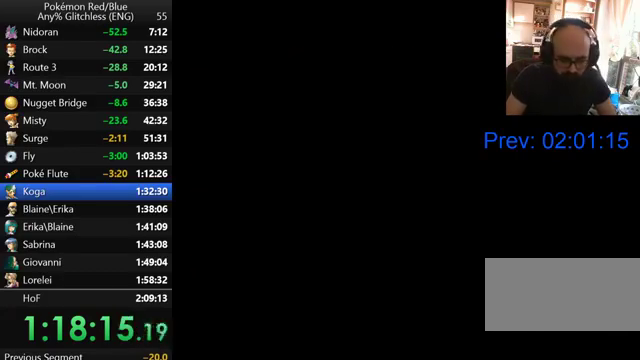
{"buttons": [], "events": [[67, "B", "up"], [133, "B", "down"], [267, "B", "up"], [333, "B", "down"], [433, "B", "up"]]}
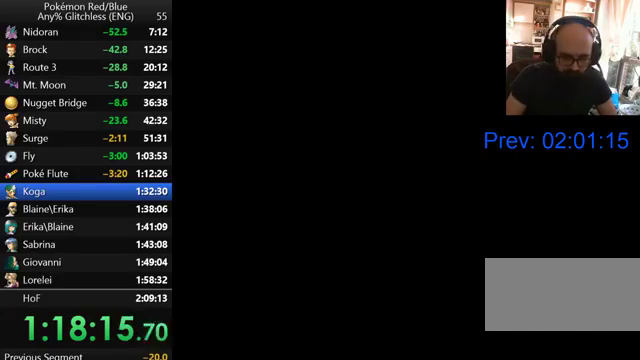
{"buttons": [], "events": [[33, "B", "down"], [100, "B", "up"], [200, "B", "down"], [300, "B", "up"]]}
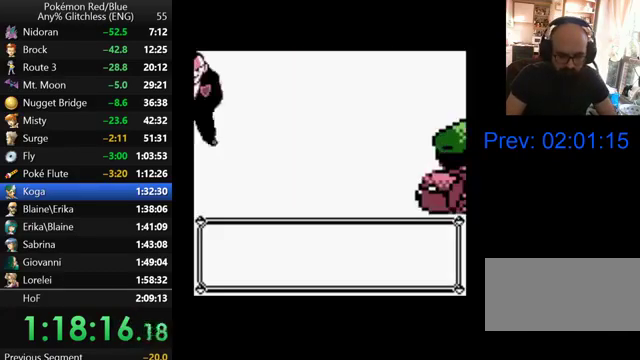
{"buttons": ["B"], "events": [[100, "B", "down"], [167, "B", "up"], [267, "B", "down"], [367, "B", "up"], [467, "B", "down"]]}
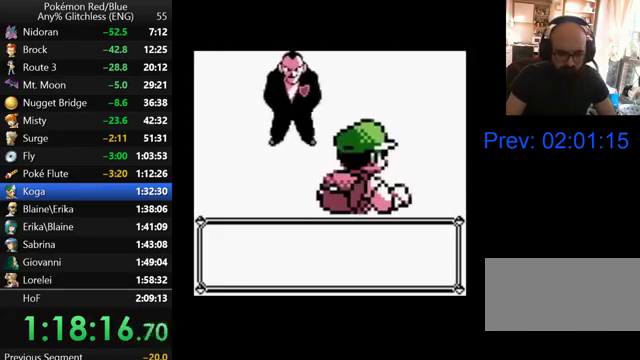
{"buttons": [], "events": [[67, "B", "up"], [167, "B", "down"], [267, "B", "up"], [367, "B", "down"], [433, "B", "up"]]}
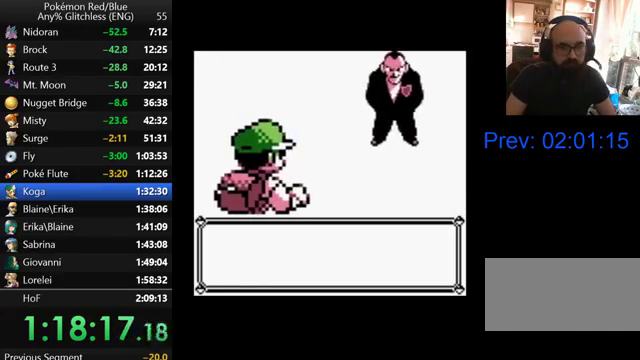
{"buttons": ["B"], "events": [[33, "B", "down"], [100, "B", "up"], [200, "B", "down"], [267, "B", "up"], [367, "B", "down"]]}
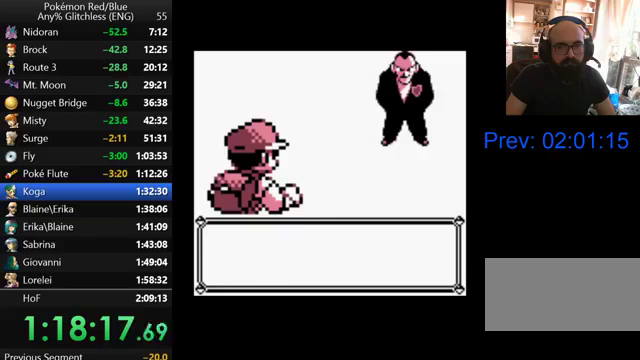
{"buttons": ["B"], "events": [[100, "B", "up"], [200, "B", "down"], [267, "B", "up"], [367, "B", "down"], [433, "B", "up"], [500, "B", "down"]]}
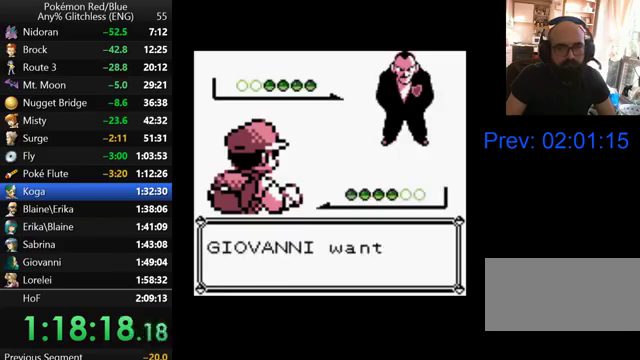
{"buttons": ["B"], "events": [[67, "B", "up"], [167, "B", "down"], [267, "B", "up"], [333, "B", "down"], [400, "B", "up"], [500, "B", "down"]]}
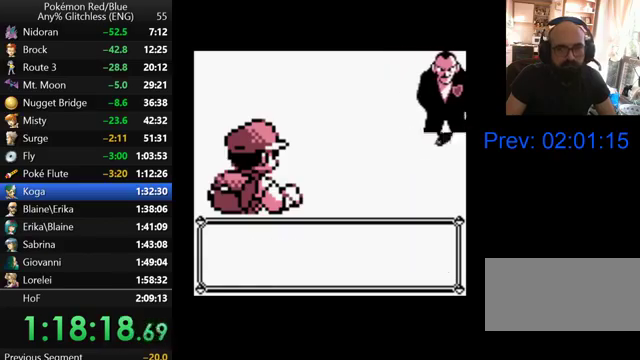
{"buttons": ["B"], "events": [[67, "B", "up"], [167, "B", "down"], [233, "B", "up"], [300, "B", "down"], [400, "B", "up"], [467, "B", "down"]]}
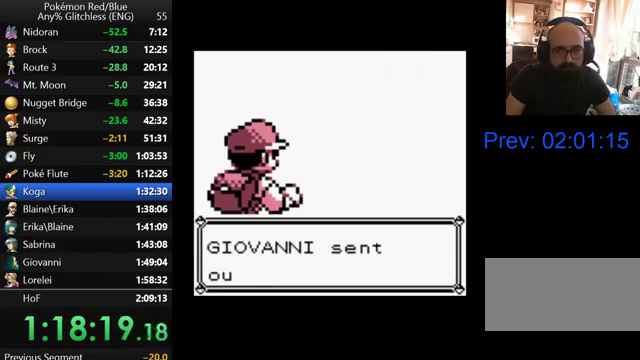
{"buttons": ["B"], "events": [[67, "B", "up"], [167, "B", "down"], [233, "B", "up"], [300, "B", "down"], [367, "B", "up"], [467, "B", "down"]]}
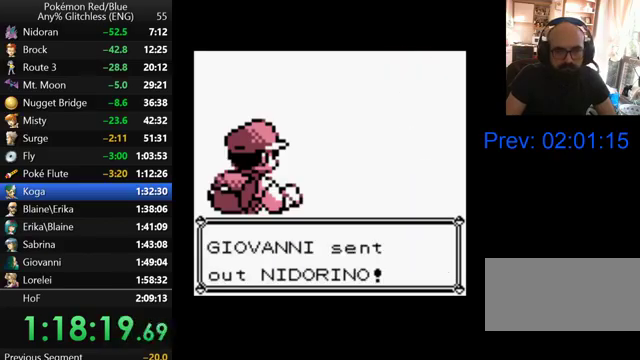
{"buttons": ["B"], "events": [[67, "B", "up"], [300, "B", "down"], [400, "B", "up"], [467, "B", "down"]]}
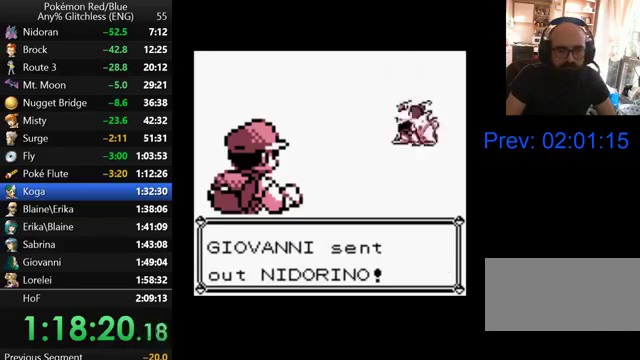
{"buttons": ["B"], "events": [[67, "B", "up"], [167, "B", "down"], [233, "B", "up"], [333, "B", "down"], [400, "B", "up"], [500, "B", "down"]]}
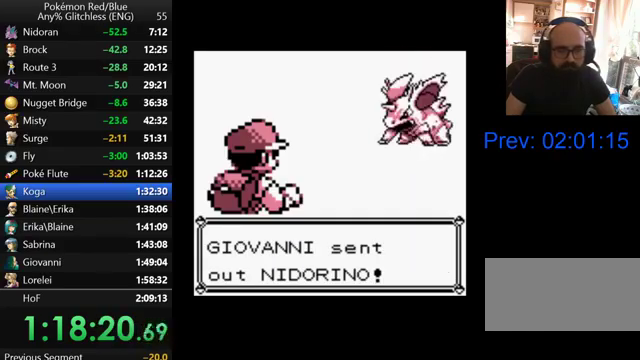
{"buttons": ["B"], "events": [[67, "B", "up"], [167, "B", "down"], [267, "B", "up"], [333, "B", "down"], [400, "B", "up"], [467, "B", "down"]]}
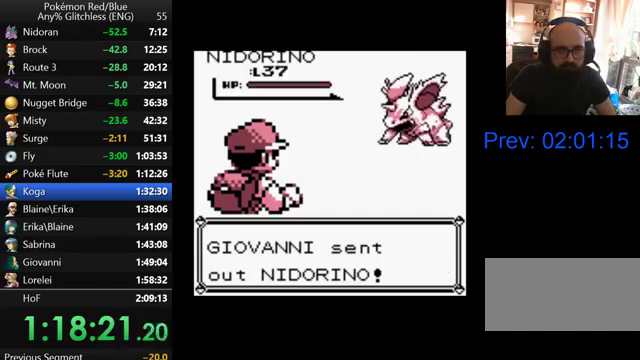
{"buttons": ["B"], "events": [[67, "B", "up"], [167, "B", "down"], [233, "B", "up"], [333, "B", "down"], [400, "B", "up"], [500, "B", "down"]]}
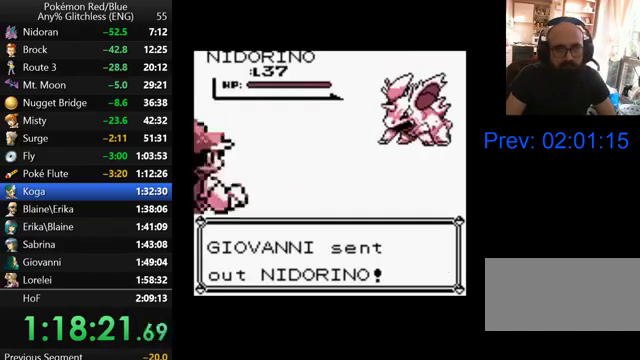
{"buttons": [], "events": [[67, "B", "up"], [167, "B", "down"], [267, "B", "up"], [367, "B", "down"], [467, "B", "up"]]}
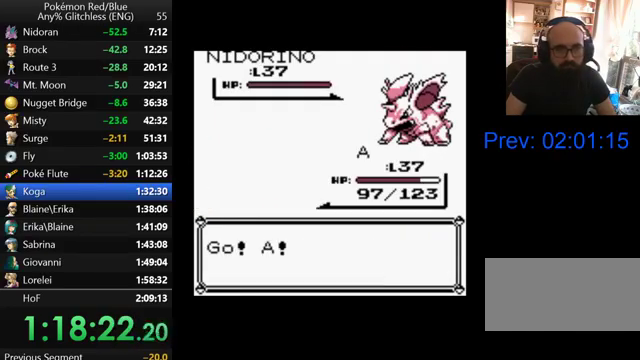
{"buttons": [], "events": [[33, "B", "down"], [100, "B", "up"], [200, "B", "down"], [300, "B", "up"], [367, "B", "down"], [467, "B", "up"]]}
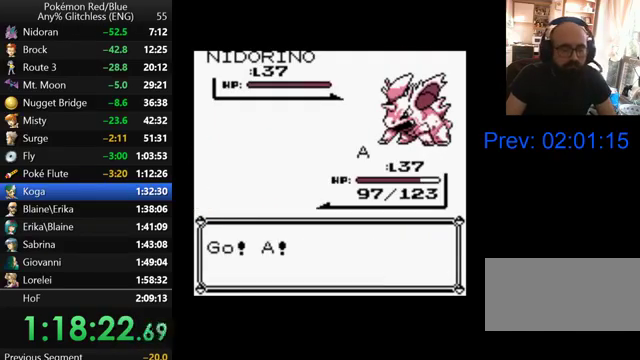
{"buttons": [], "events": [[67, "B", "down"], [167, "B", "up"], [267, "B", "down"], [367, "B", "up"]]}
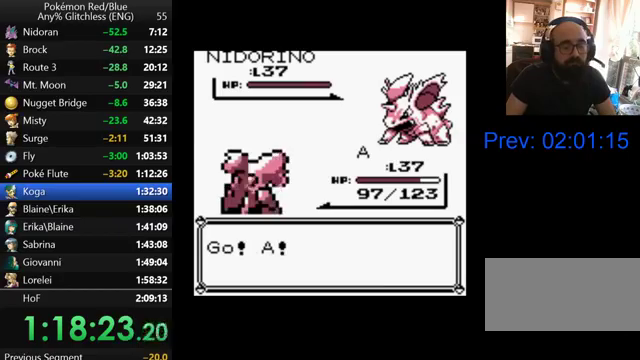
{"buttons": ["B"], "events": [[133, "B", "down"], [200, "B", "up"], [300, "B", "down"], [400, "B", "up"], [467, "B", "down"]]}